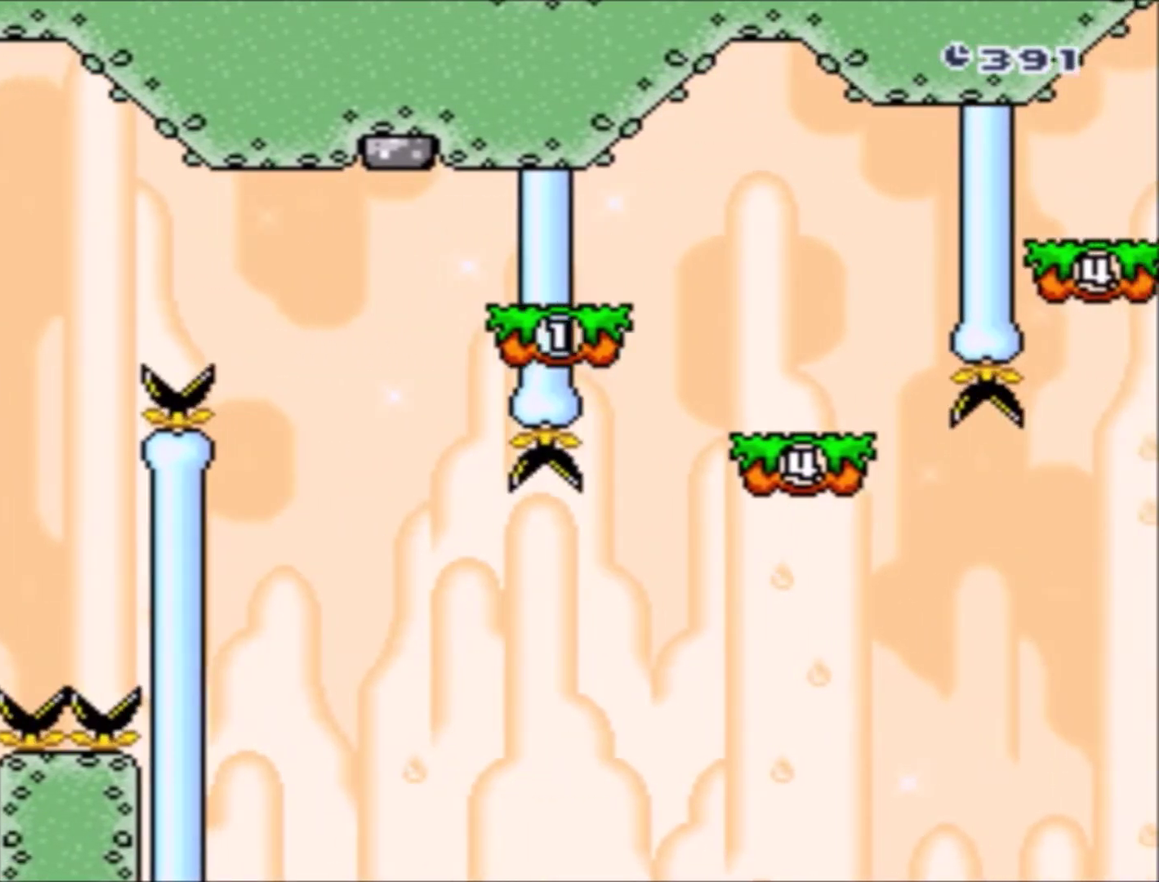
Gameplay with a controller (Nintendo layout); each line is a JSON object with the inputs held at the frame after it. "events" lists button and stick changes between this image and that frame as [ms after this image, input, new state], when the widget could be followed in between. Not read: L3 R3.
{"buttons": [], "events": [[100, "B", "up"], [166, "B", "down"], [266, "B", "up"], [367, "B", "down"], [467, "B", "up"]]}
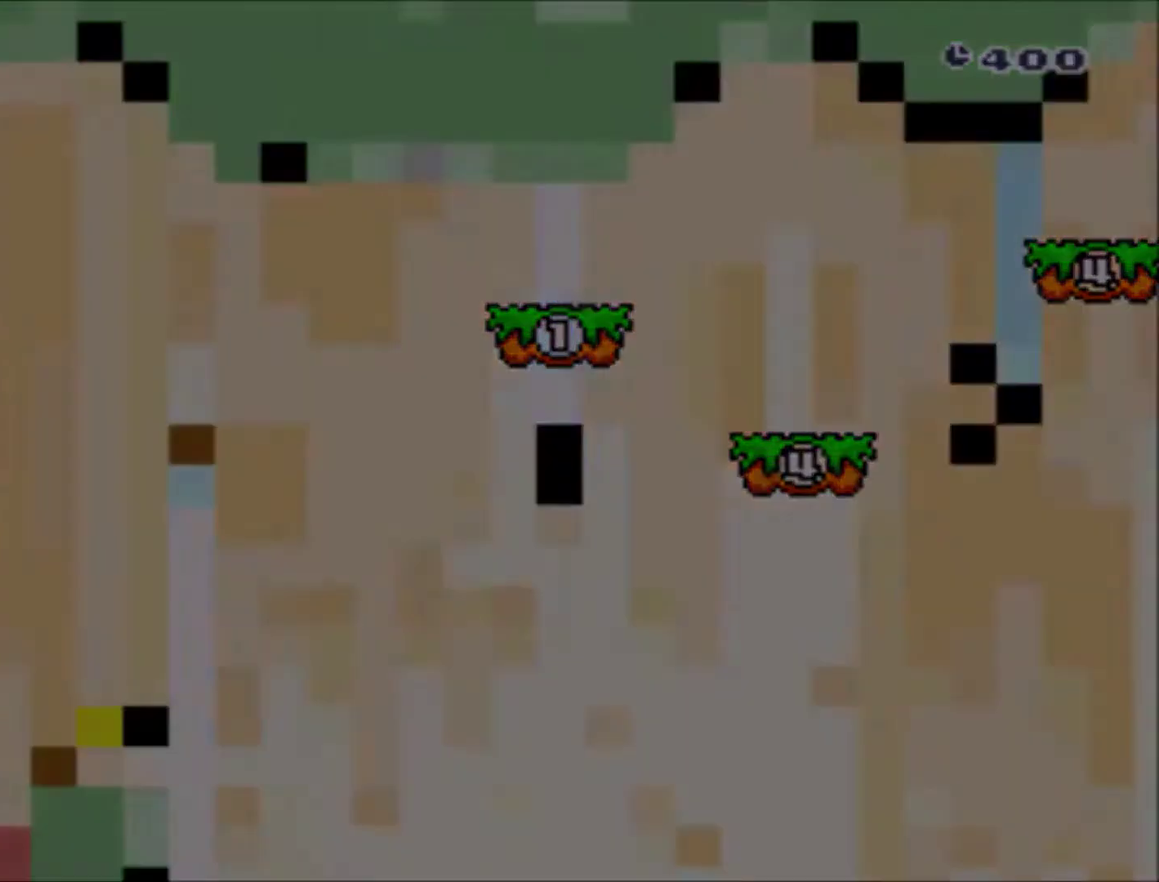
{"buttons": ["Y"], "events": [[100, "Y", "down"]]}
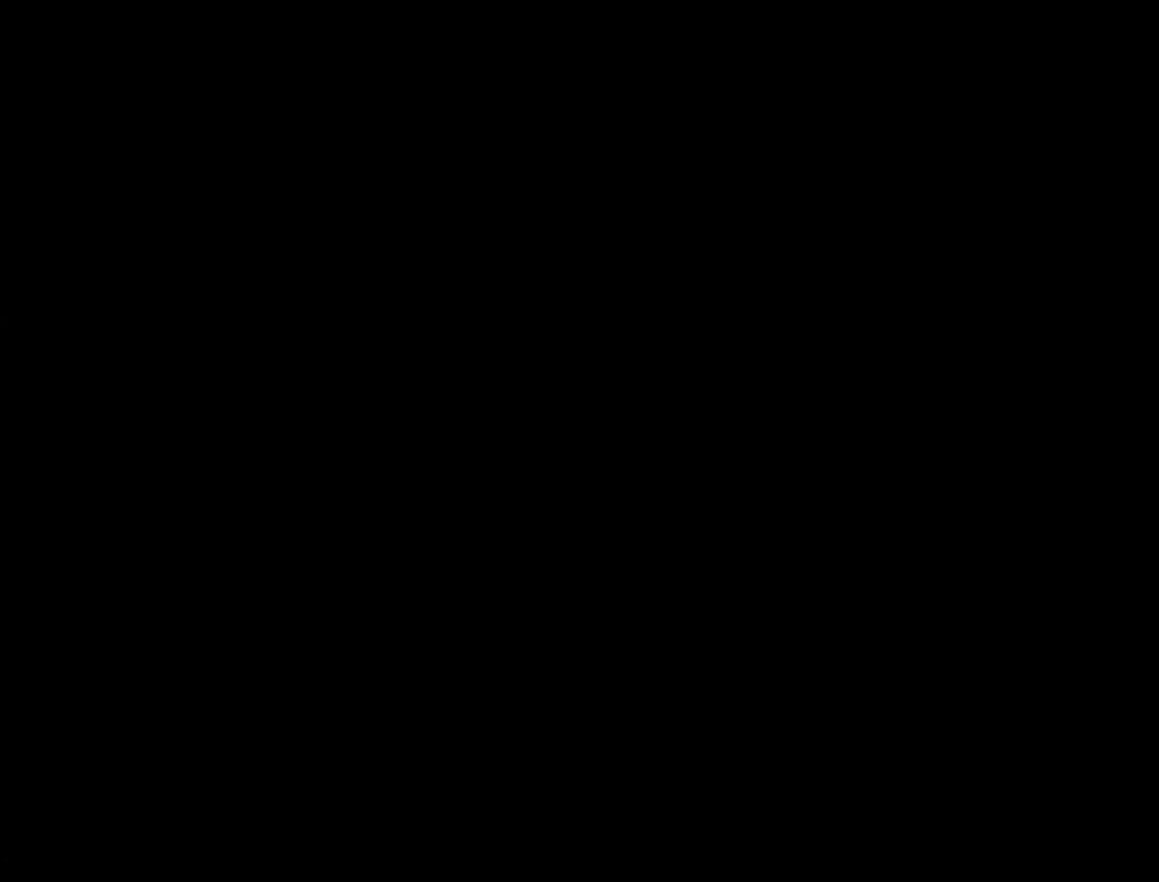
{"buttons": ["Y", "DPAD_RIGHT"], "events": [[166, "DPAD_RIGHT", "down"]]}
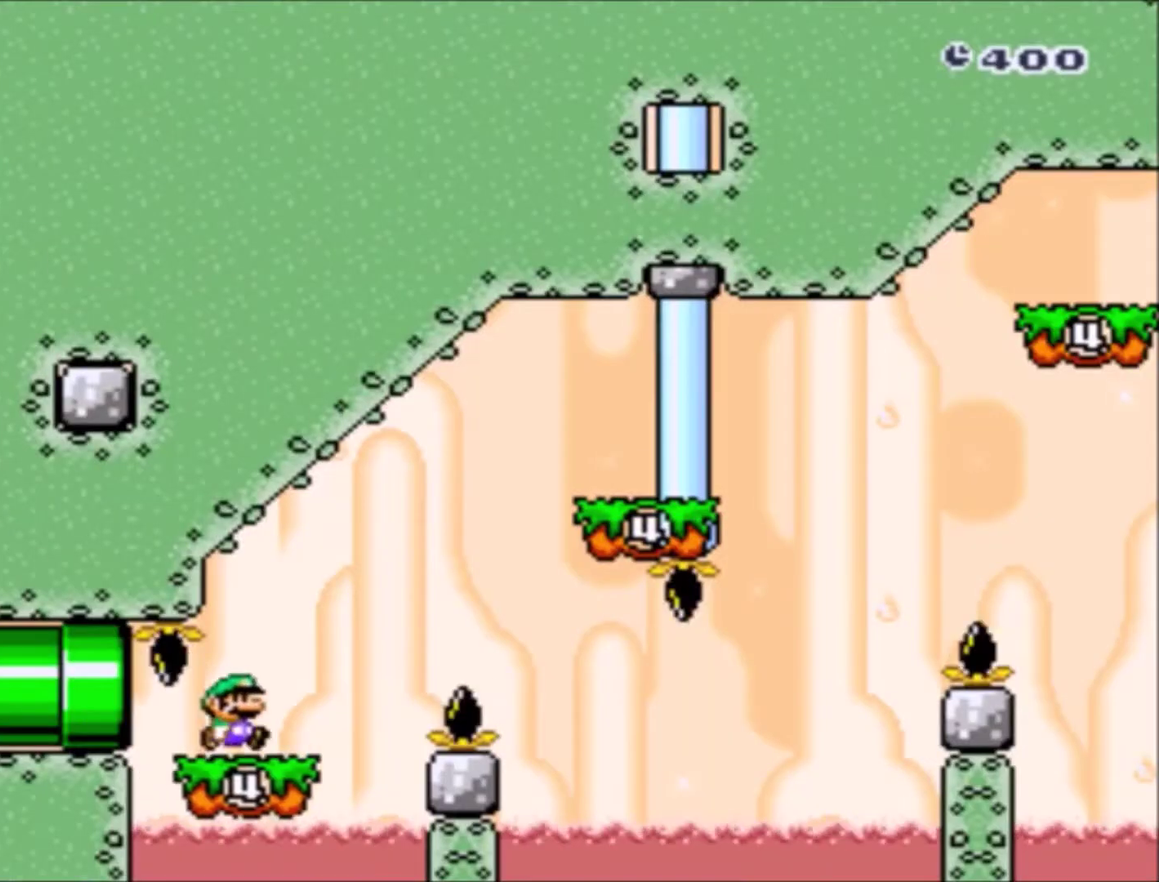
{"buttons": ["Y"], "events": [[33, "B", "down"], [334, "B", "up"], [367, "DPAD_RIGHT", "up"]]}
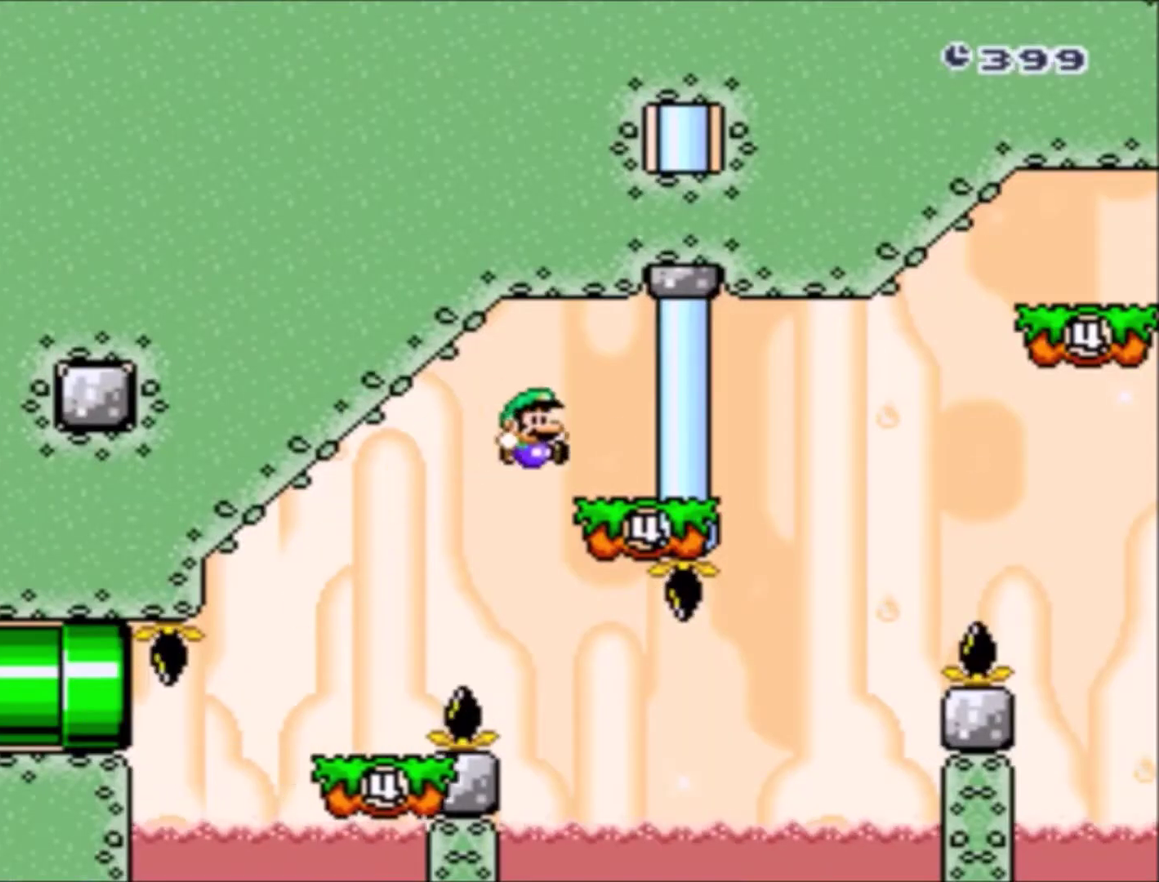
{"buttons": ["Y", "DPAD_RIGHT"], "events": [[66, "DPAD_LEFT", "down"], [100, "DPAD_UP", "down"], [133, "B", "down"], [233, "DPAD_UP", "up"], [266, "B", "up"], [300, "DPAD_LEFT", "up"], [433, "DPAD_RIGHT", "down"]]}
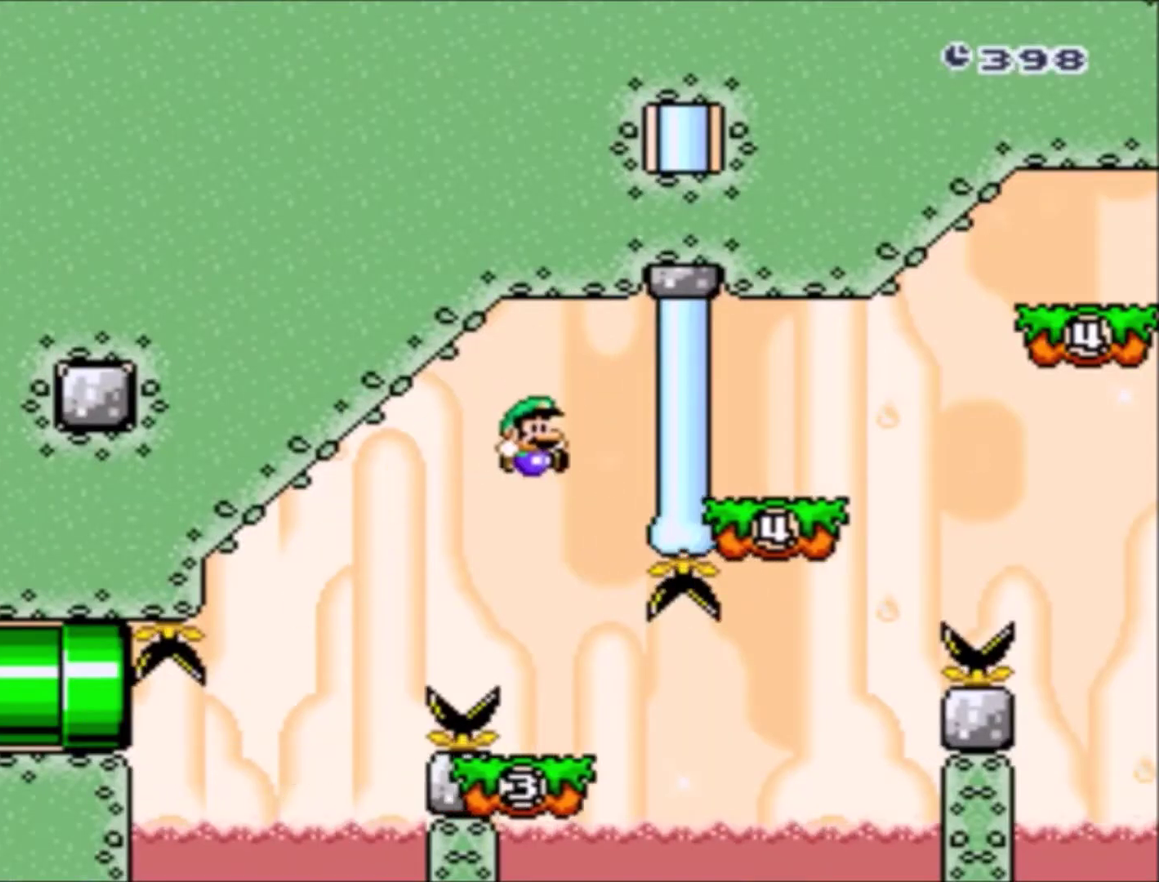
{"buttons": ["B", "Y", "DPAD_RIGHT"], "events": [[434, "B", "down"]]}
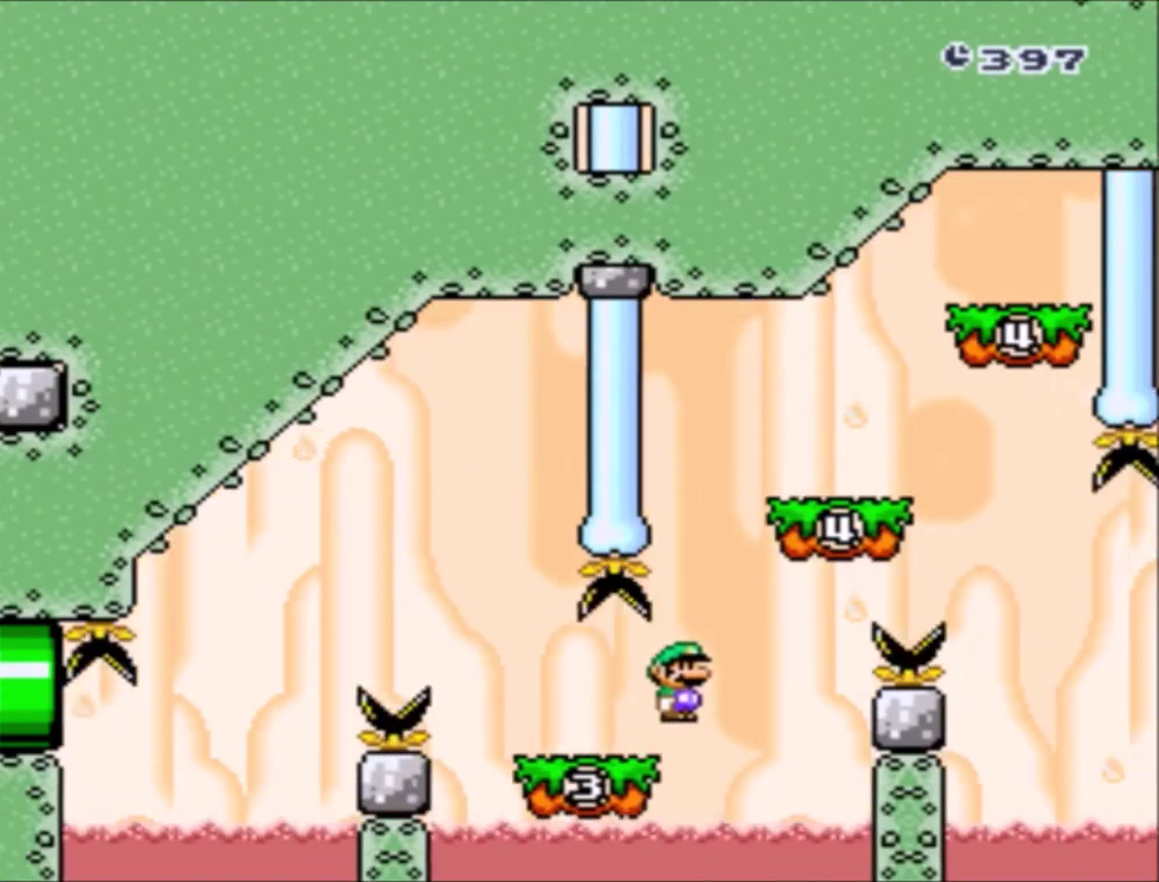
{"buttons": ["B", "Y"], "events": [[134, "DPAD_RIGHT", "up"], [201, "DPAD_LEFT", "down"], [201, "DPAD_UP", "down"], [267, "B", "up"], [301, "DPAD_LEFT", "up"], [301, "DPAD_RIGHT", "down"], [334, "DPAD_UP", "up"], [468, "DPAD_RIGHT", "up"], [501, "B", "down"]]}
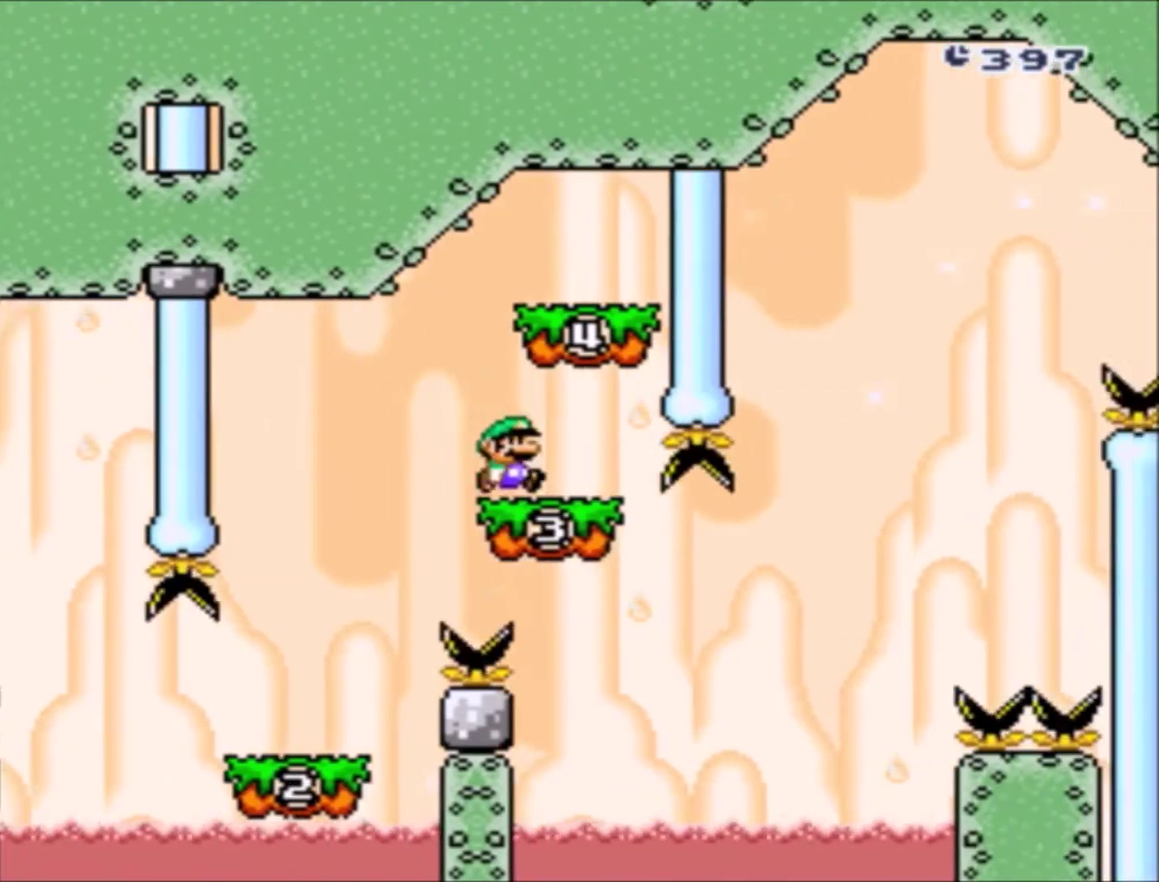
{"buttons": ["Y"], "events": [[200, "DPAD_LEFT", "down"], [234, "B", "up"], [234, "DPAD_UP", "down"], [300, "DPAD_LEFT", "up"], [367, "DPAD_UP", "up"]]}
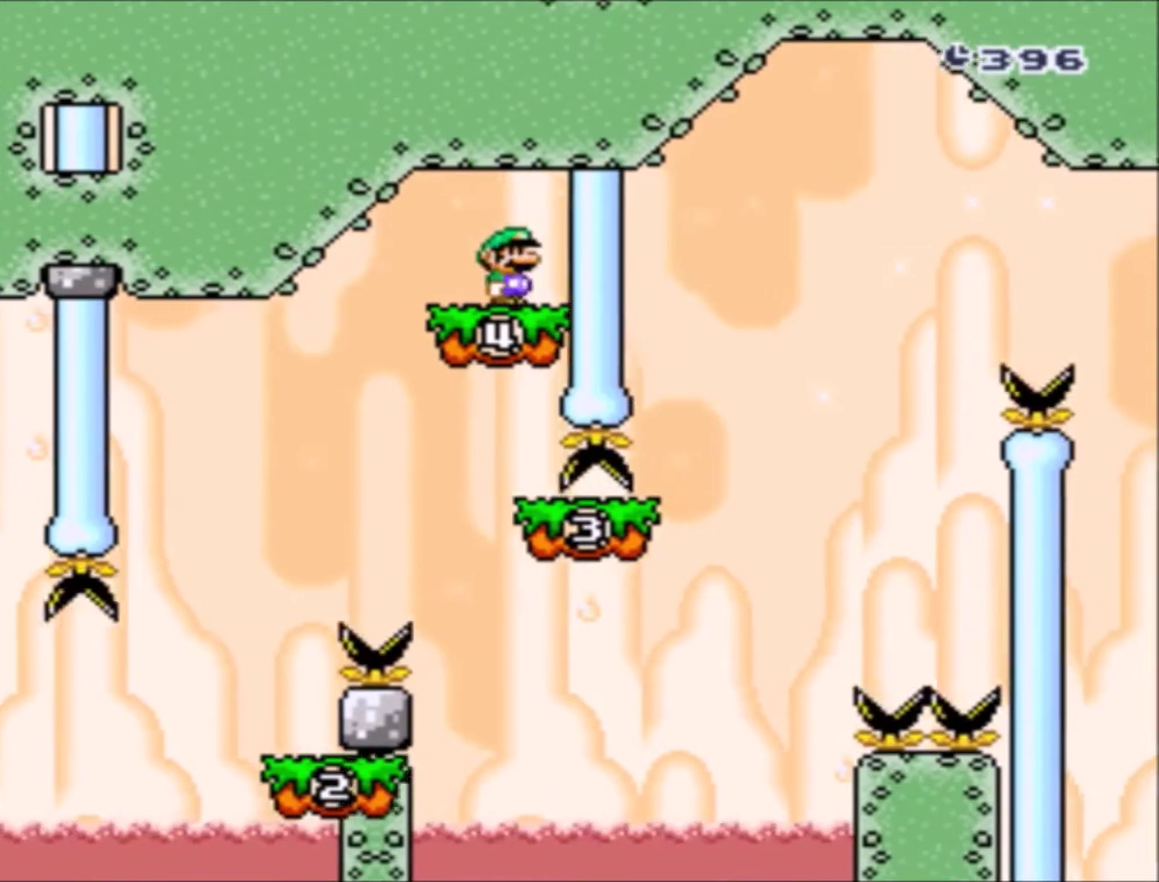
{"buttons": ["Y", "DPAD_RIGHT"], "events": [[100, "B", "down"], [133, "DPAD_LEFT", "down"], [266, "B", "up"], [300, "DPAD_LEFT", "up"], [400, "DPAD_RIGHT", "down"]]}
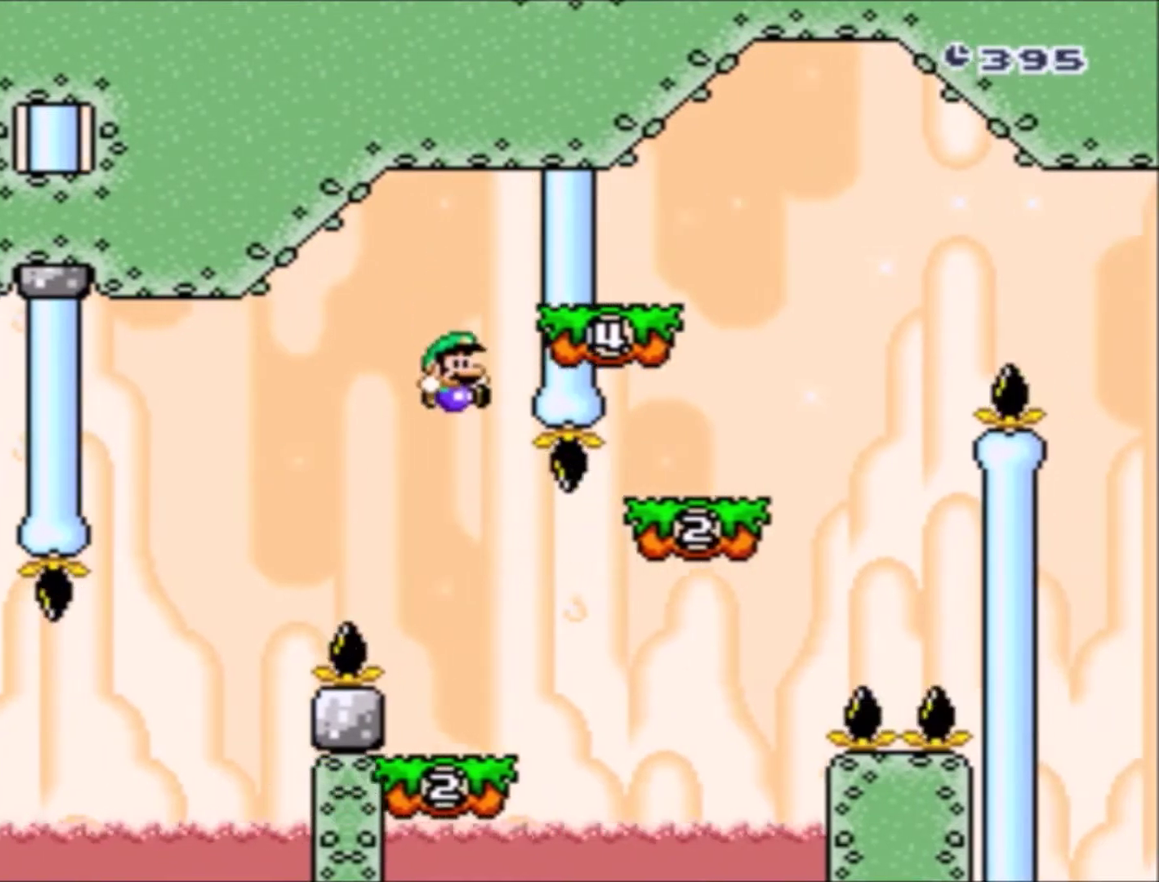
{"buttons": ["B", "Y", "DPAD_RIGHT"], "events": [[200, "DPAD_RIGHT", "up"], [300, "DPAD_RIGHT", "down"], [334, "B", "down"]]}
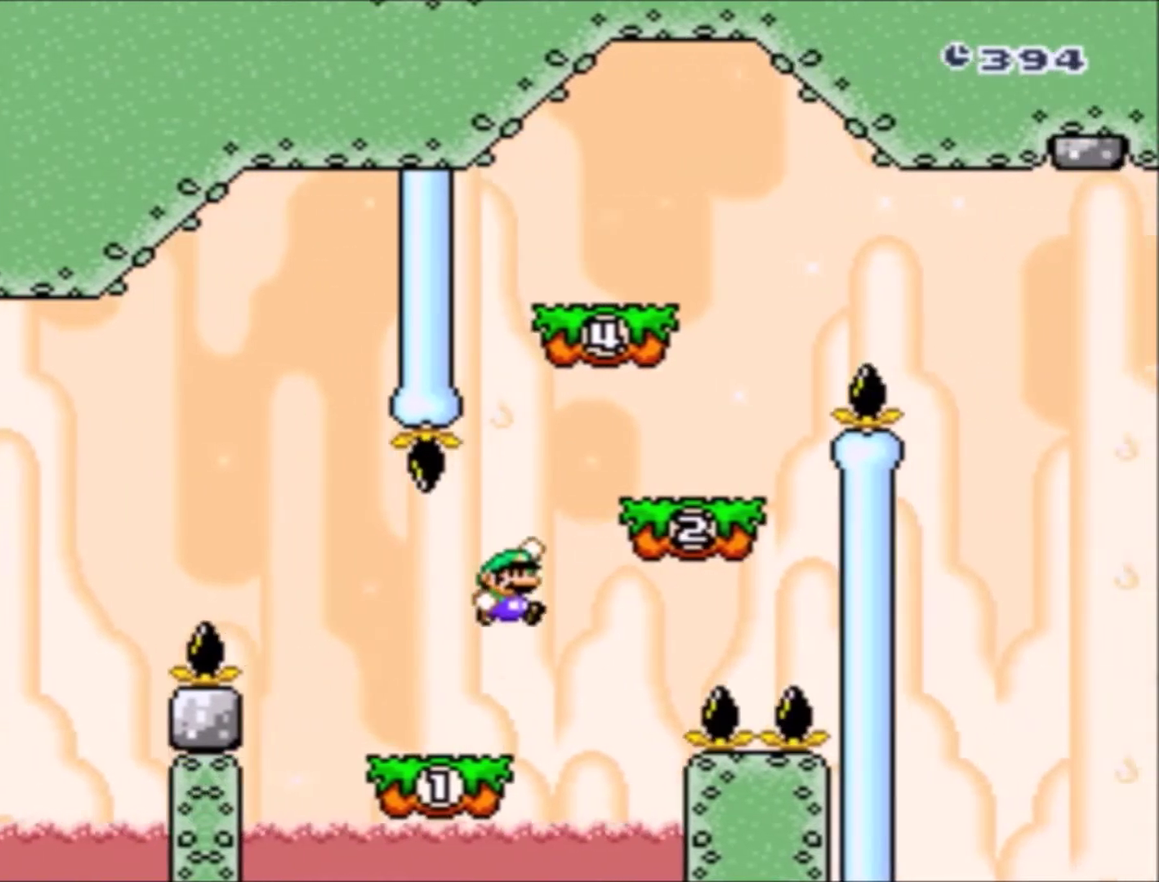
{"buttons": ["B", "Y", "DPAD_RIGHT"], "events": [[134, "B", "up"], [134, "DPAD_RIGHT", "up"], [234, "DPAD_LEFT", "down"], [368, "DPAD_LEFT", "up"], [401, "B", "down"], [401, "DPAD_RIGHT", "down"]]}
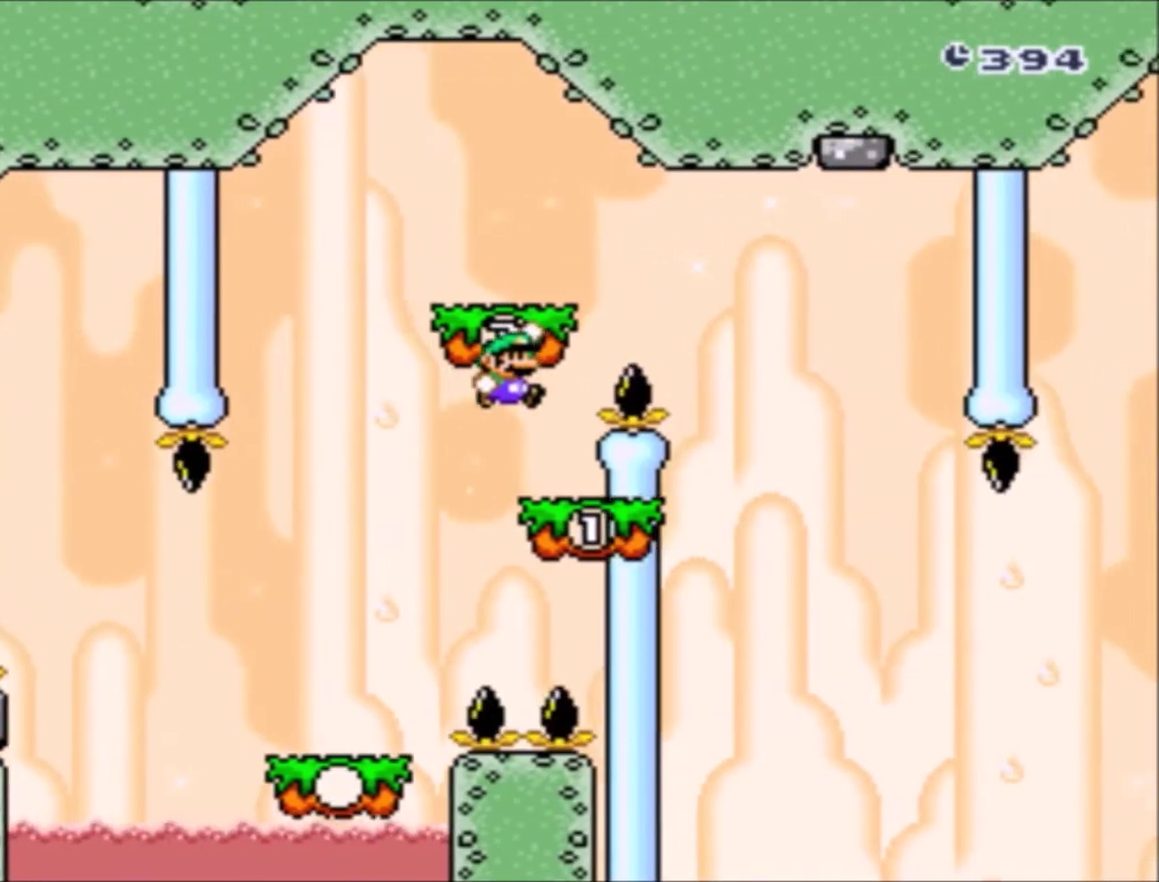
{"buttons": ["Y", "DPAD_LEFT"], "events": [[67, "B", "up"], [434, "DPAD_RIGHT", "up"], [467, "DPAD_LEFT", "down"]]}
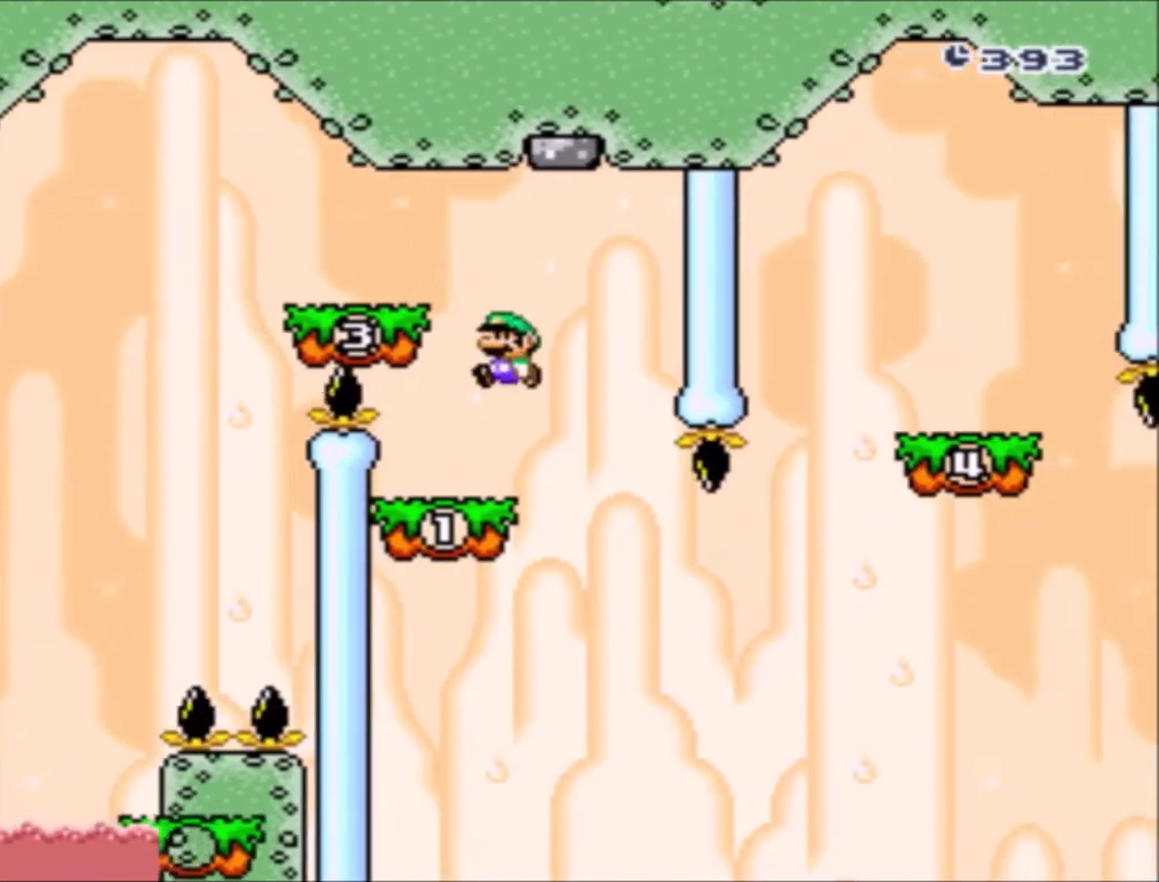
{"buttons": ["Y"], "events": [[166, "DPAD_UP", "down"], [200, "DPAD_LEFT", "up"], [233, "DPAD_UP", "up"]]}
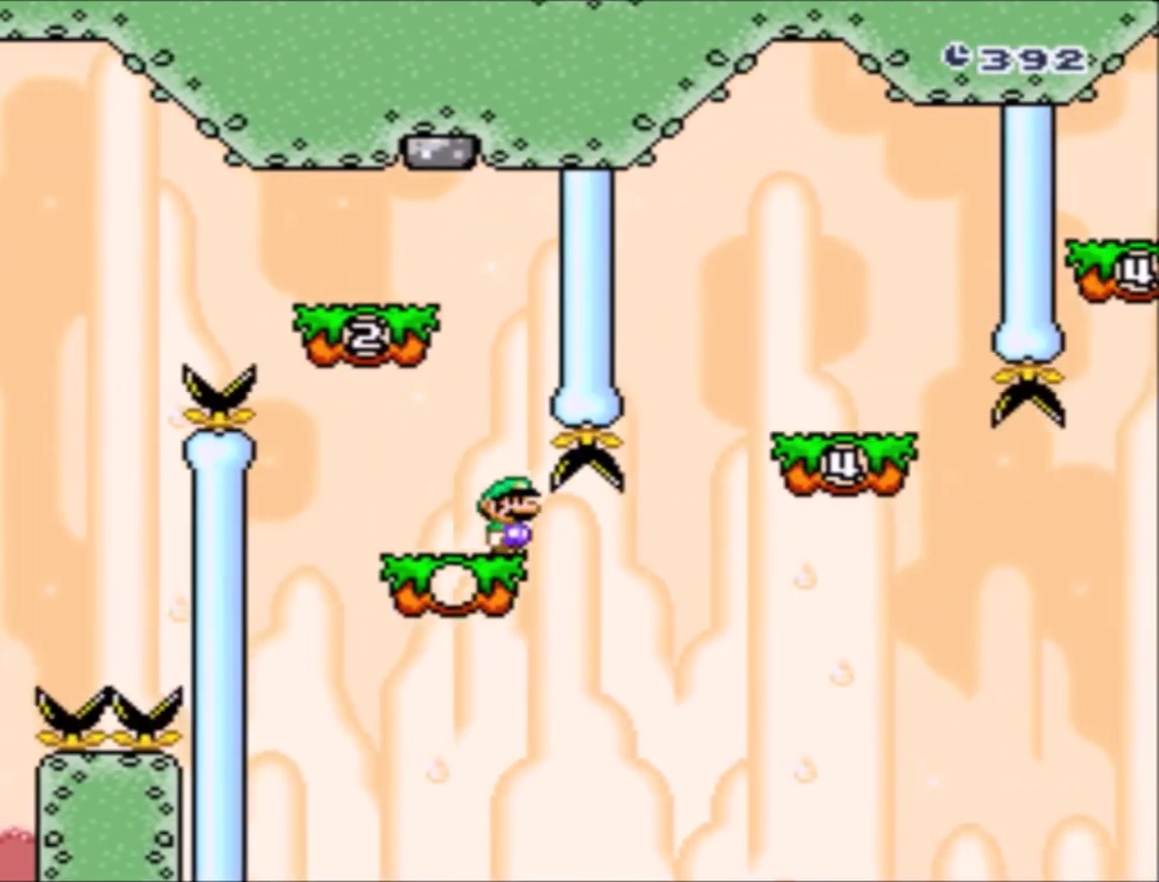
{"buttons": ["B", "Y", "DPAD_RIGHT"], "events": [[133, "DPAD_RIGHT", "down"], [167, "DPAD_UP", "down"], [300, "B", "down"], [500, "DPAD_UP", "up"]]}
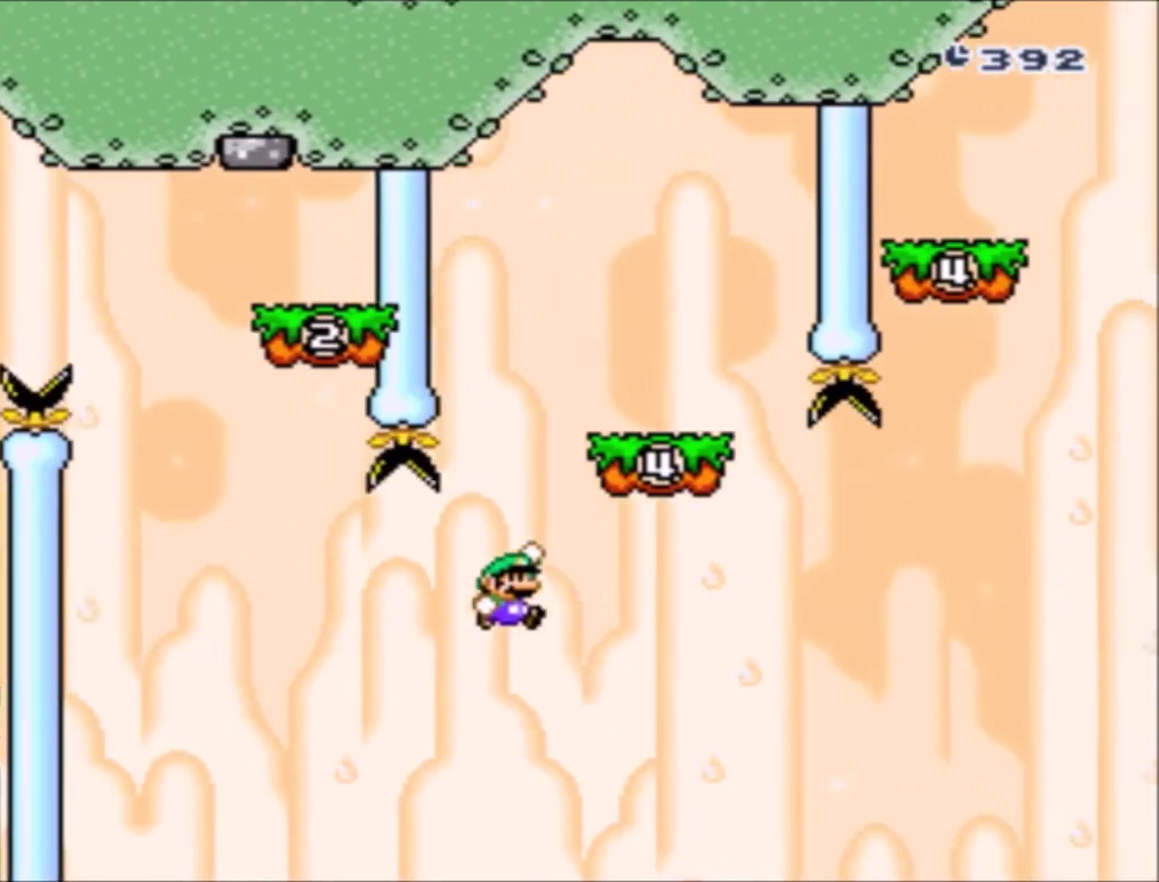
{"buttons": [], "events": [[134, "A", "down"], [134, "DPAD_RIGHT", "up"], [201, "A", "up"], [201, "DPAD_LEFT", "down"], [334, "DPAD_LEFT", "up"], [368, "B", "up"], [401, "Y", "up"]]}
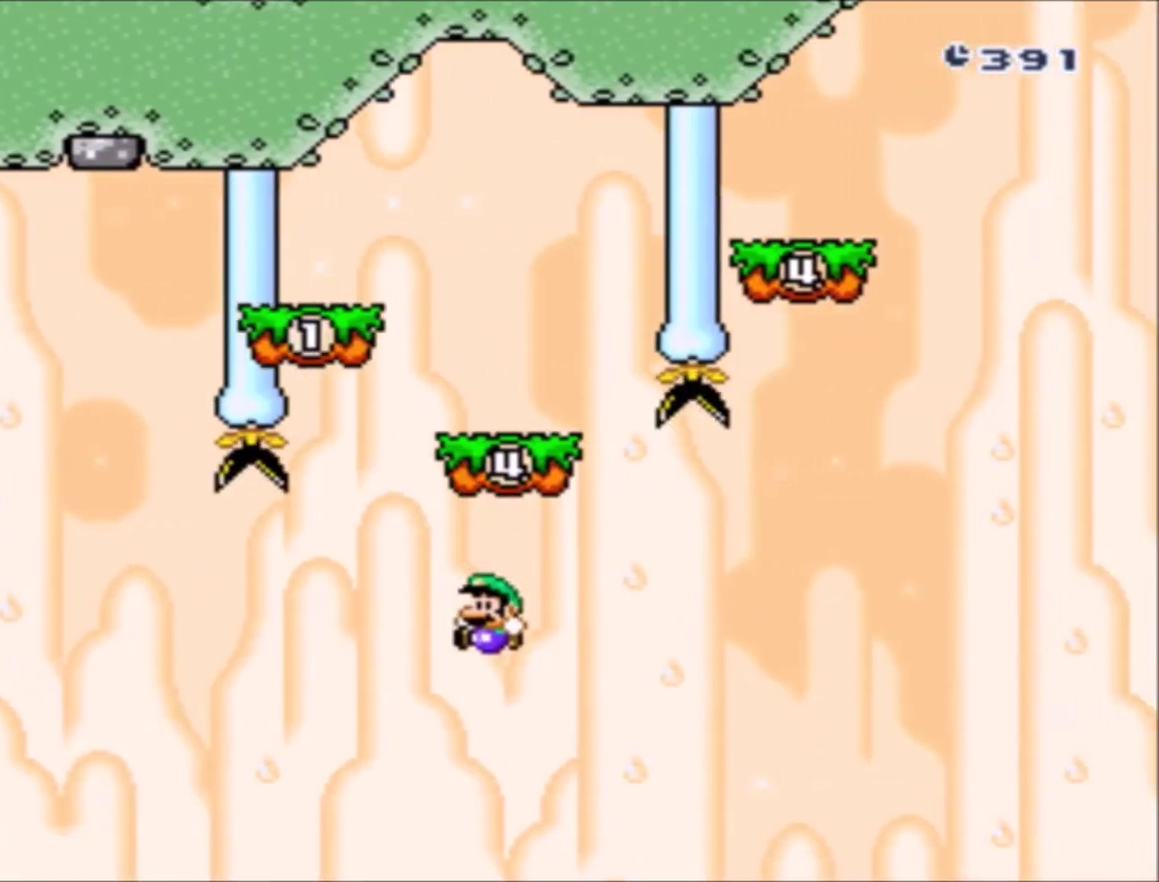
{"buttons": ["B"], "events": [[100, "B", "down"], [200, "B", "up"], [267, "B", "down"], [367, "B", "up"], [467, "B", "down"]]}
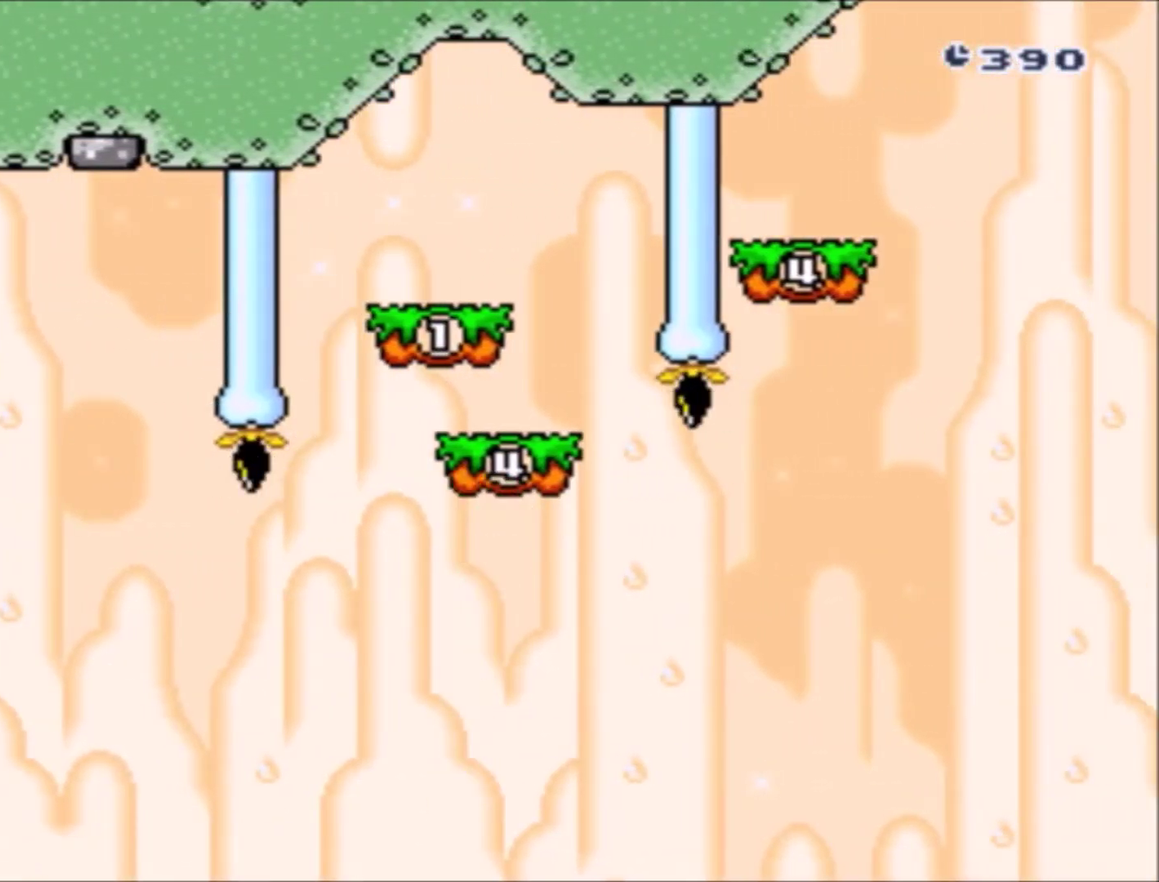
{"buttons": [], "events": [[133, "B", "up"], [200, "B", "down"], [333, "B", "up"]]}
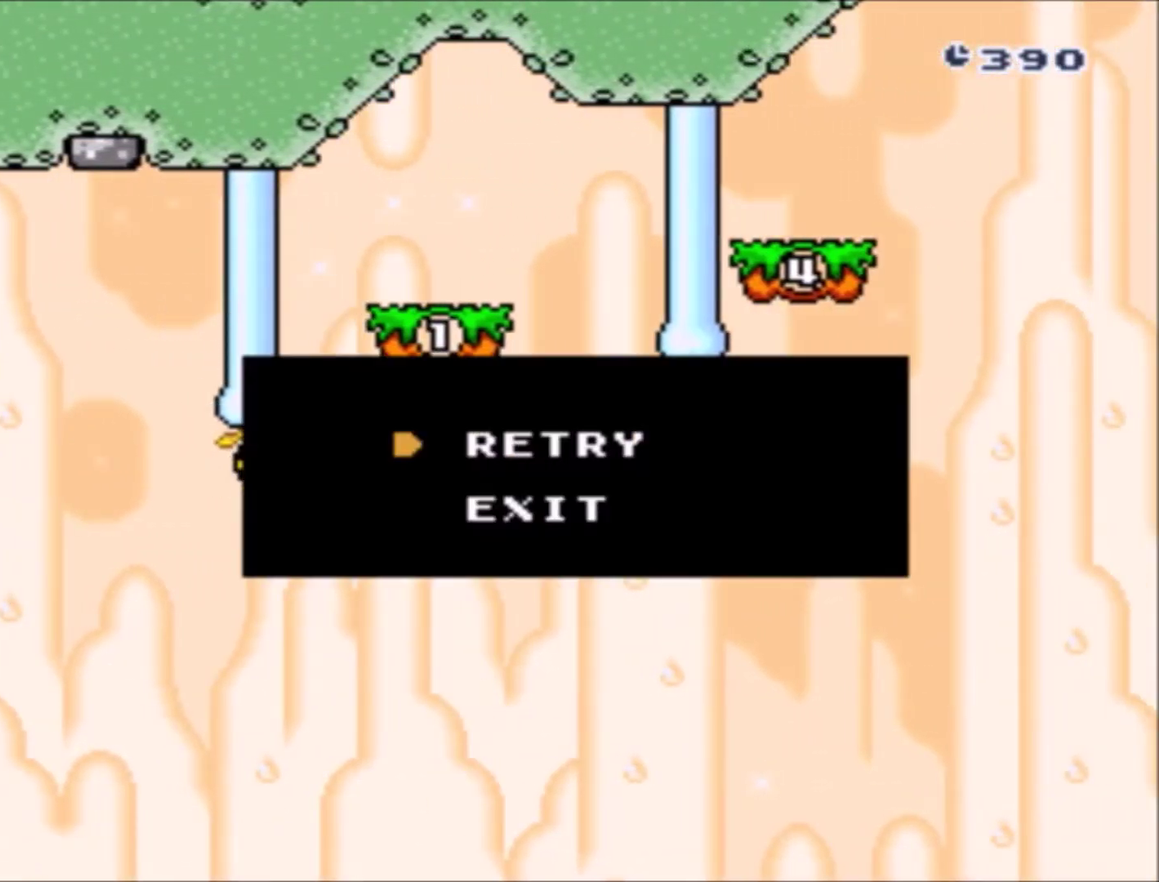
{"buttons": [], "events": [[200, "B", "down"], [334, "B", "up"]]}
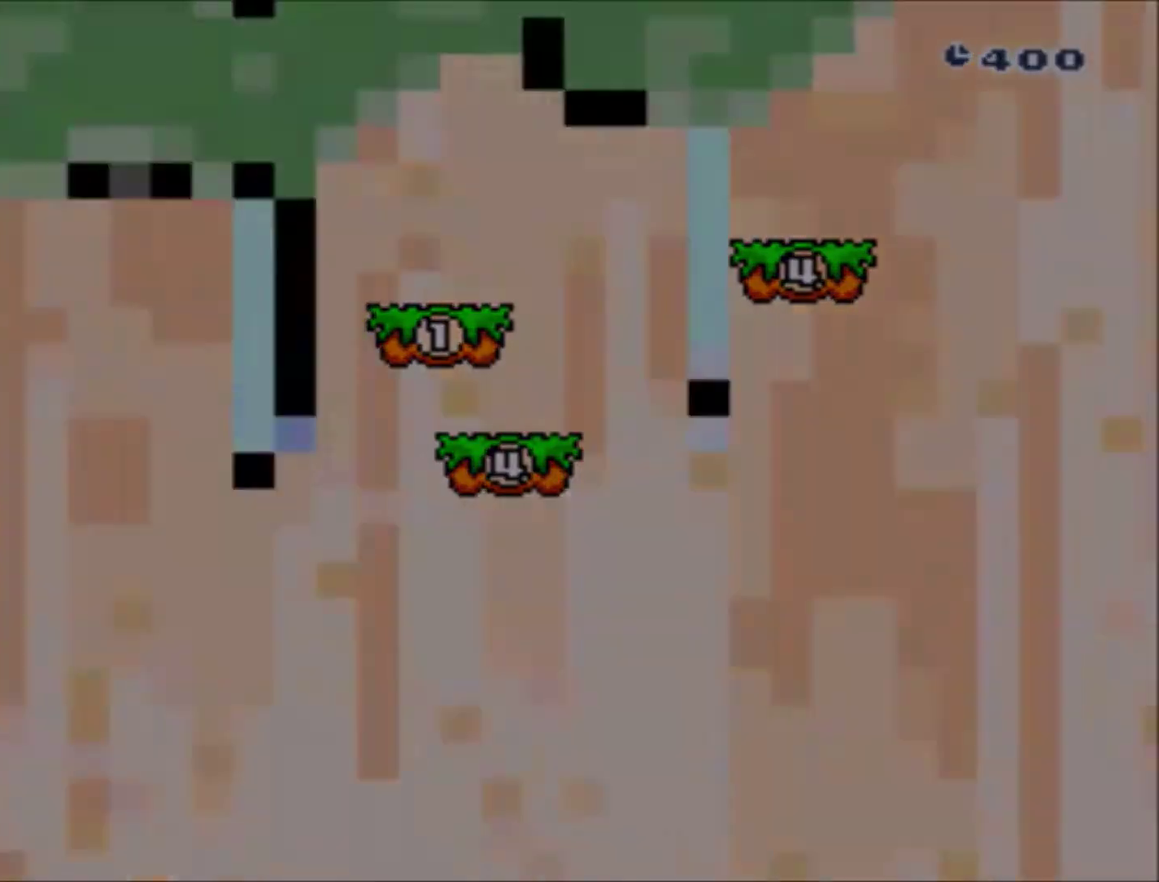
{"buttons": [], "events": []}
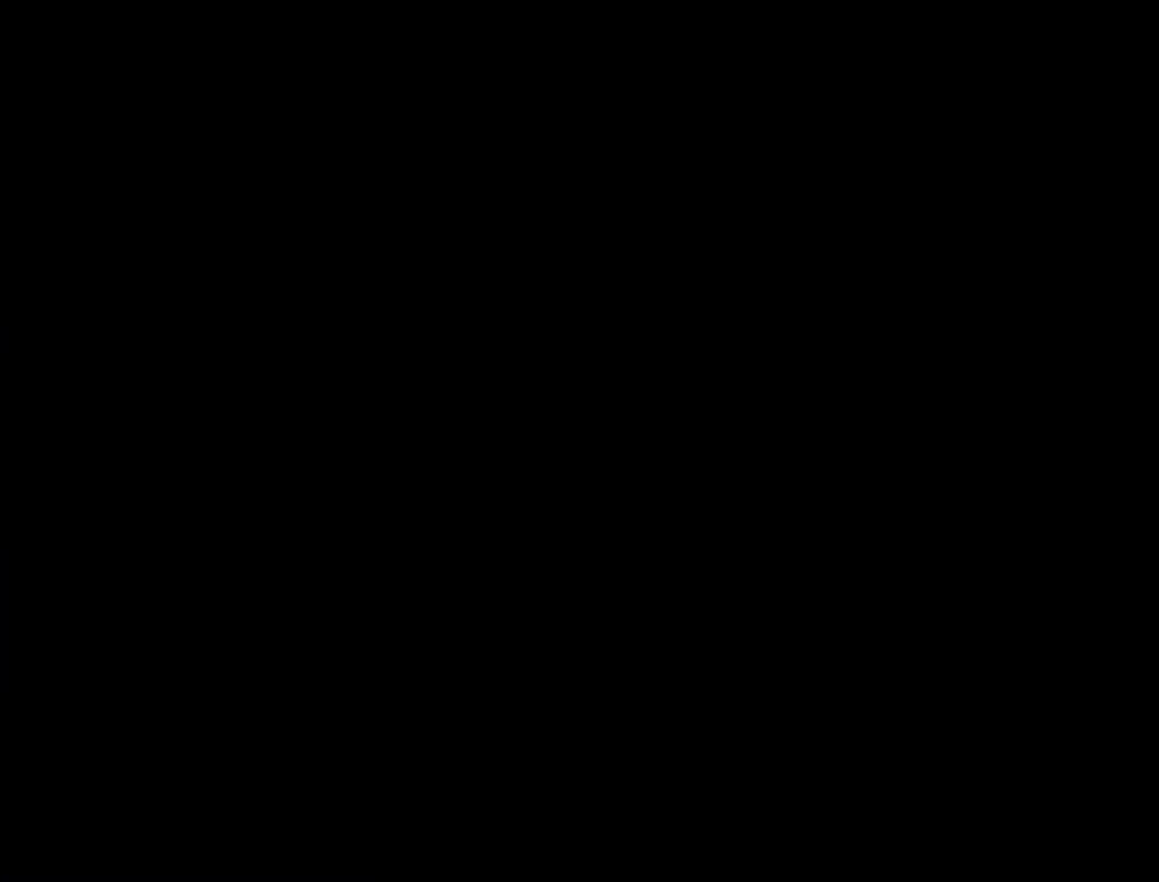
{"buttons": [], "events": [[100, "B", "down"], [267, "B", "up"]]}
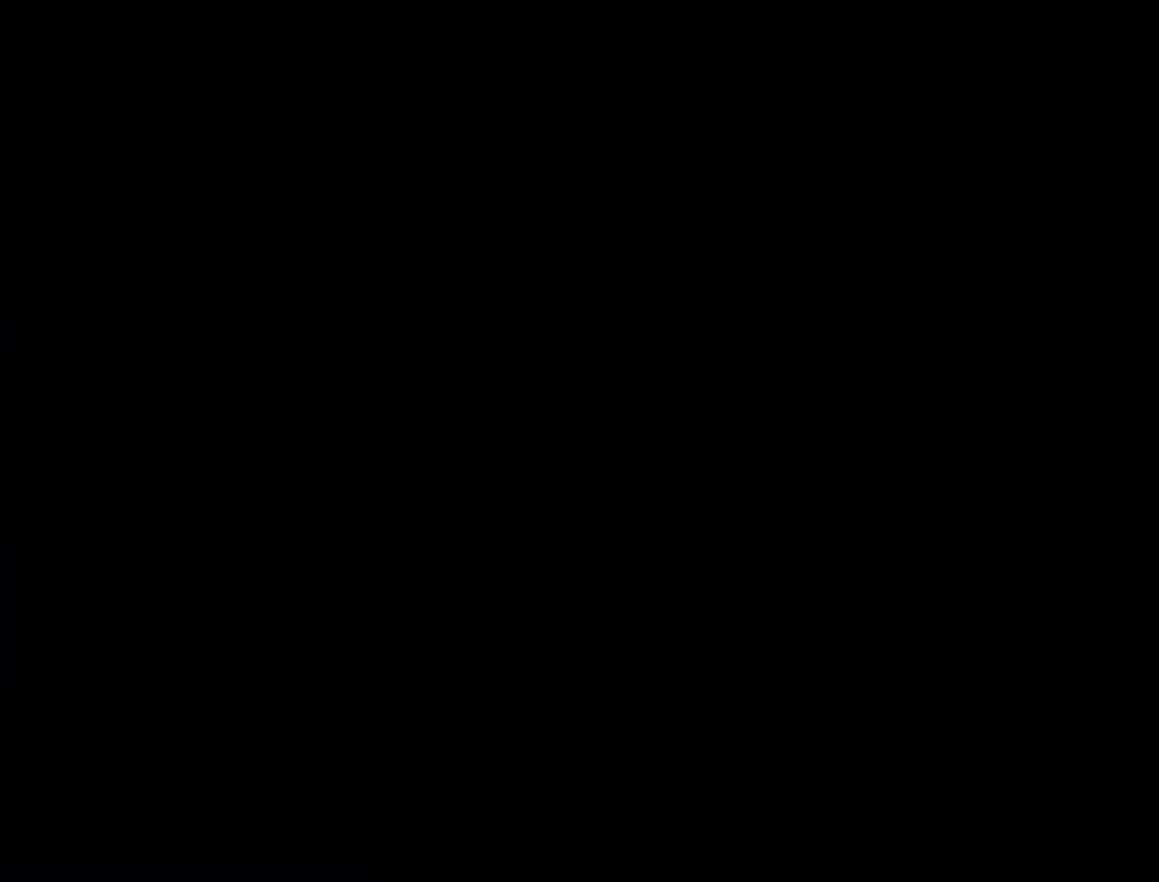
{"buttons": ["Y"], "events": [[133, "Y", "down"]]}
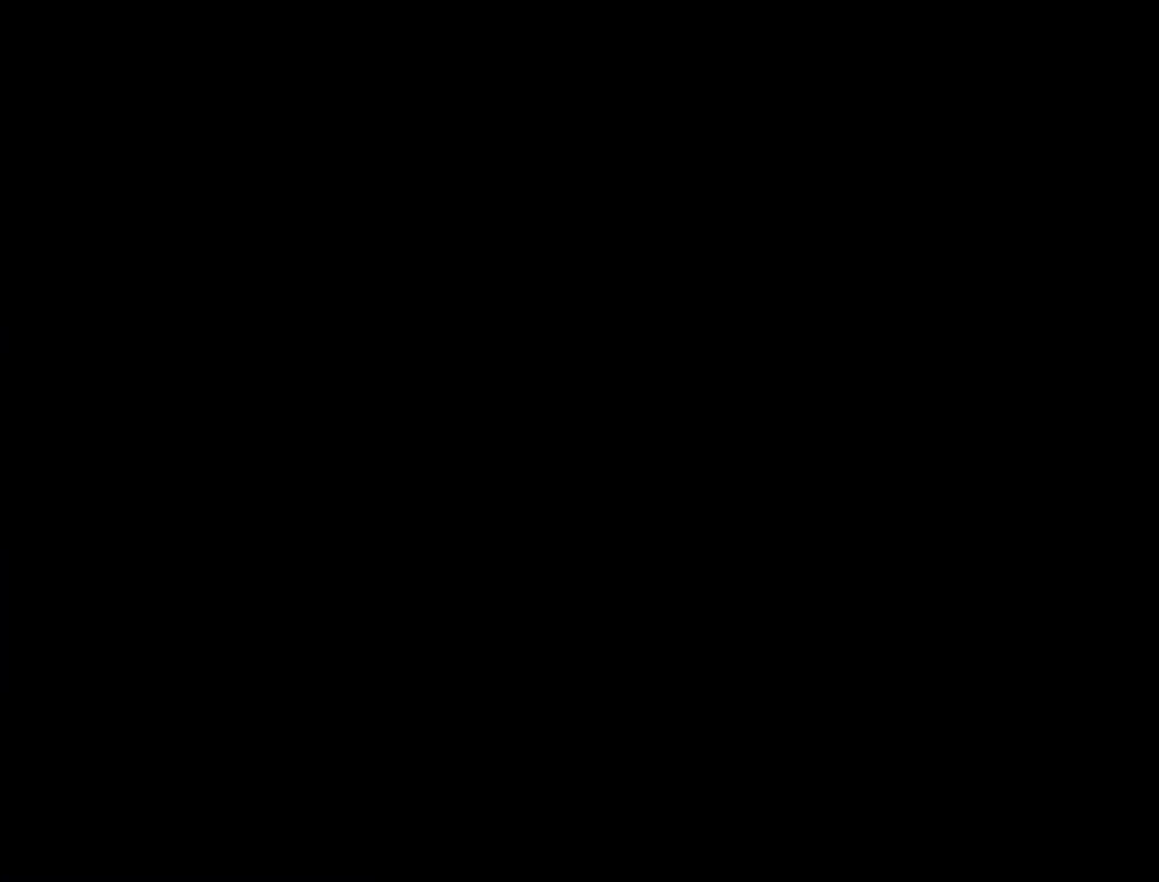
{"buttons": [], "events": [[234, "Y", "up"]]}
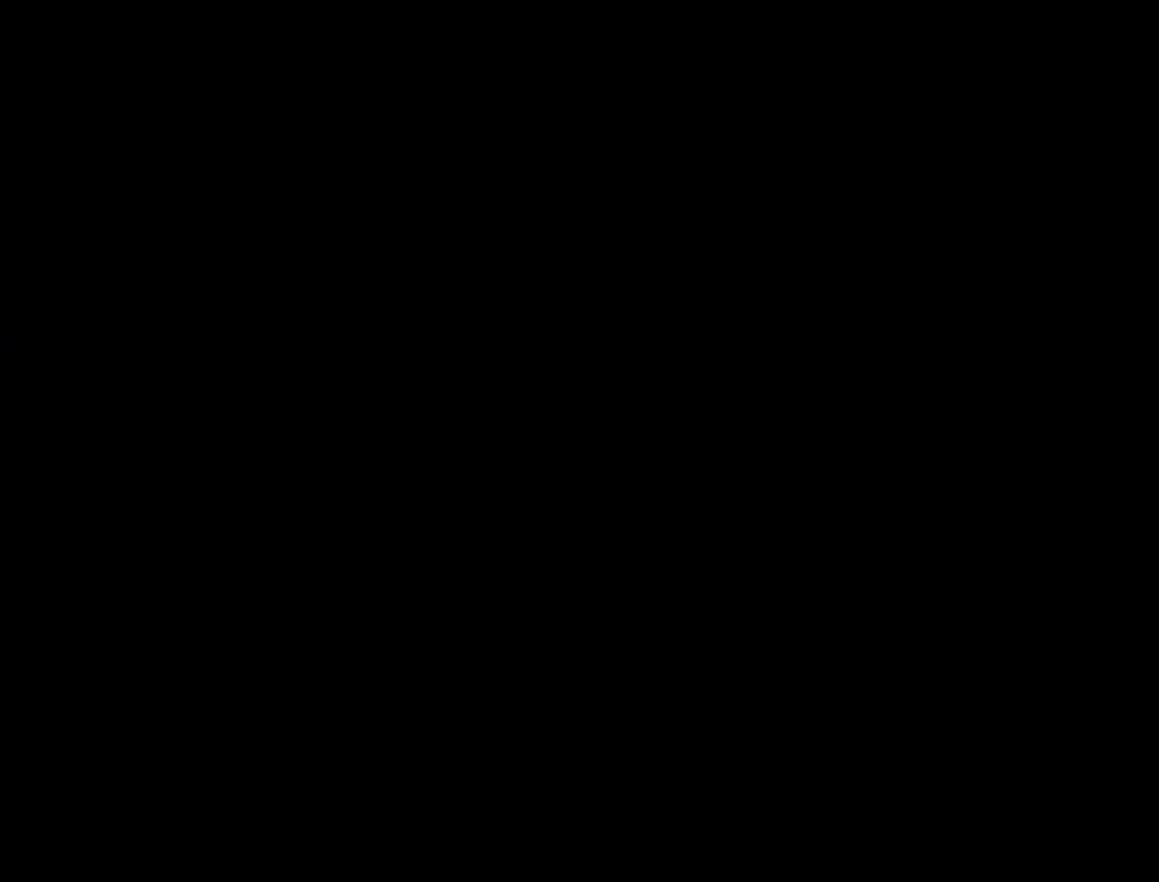
{"buttons": ["Y"], "events": [[66, "Y", "down"]]}
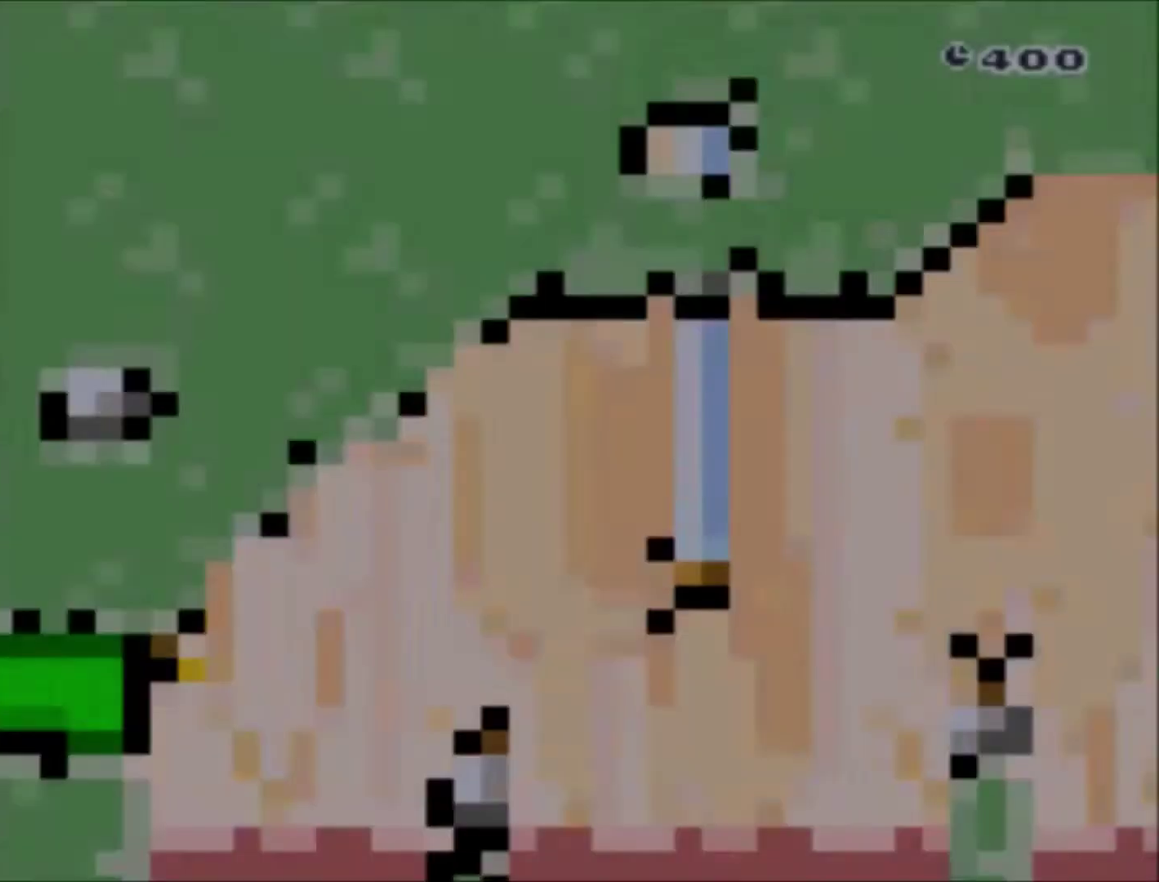
{"buttons": ["Y"], "events": []}
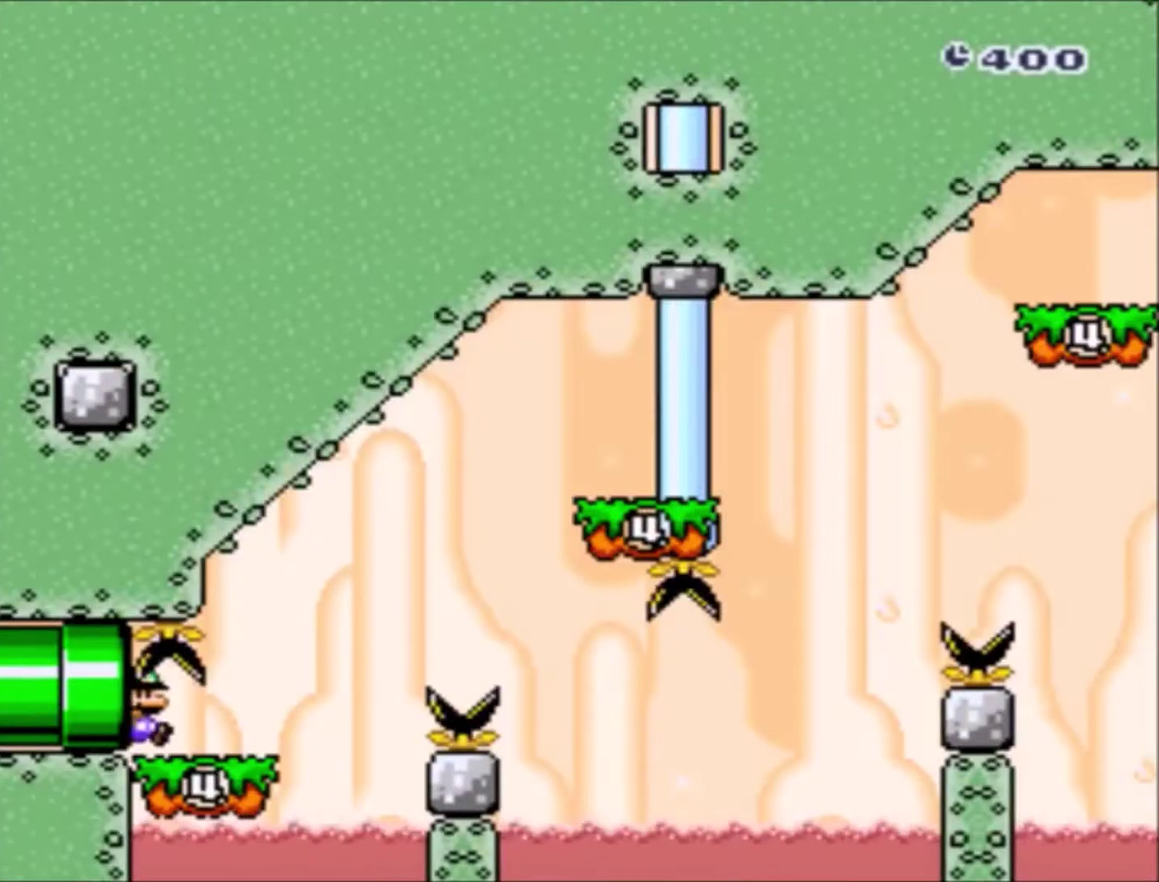
{"buttons": ["Y", "DPAD_RIGHT"], "events": [[300, "DPAD_RIGHT", "down"]]}
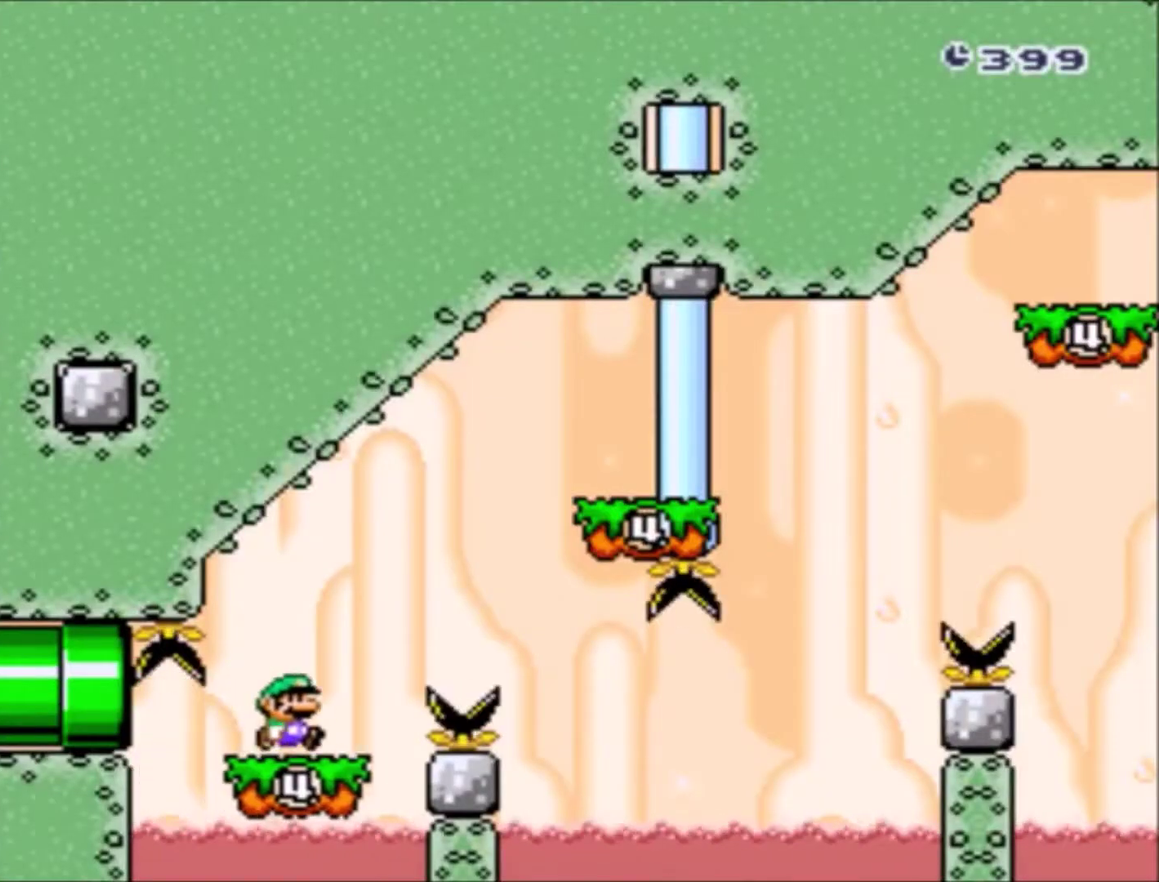
{"buttons": ["Y", "DPAD_LEFT"], "events": [[33, "B", "down"], [334, "B", "up"], [367, "DPAD_RIGHT", "up"], [500, "DPAD_LEFT", "down"]]}
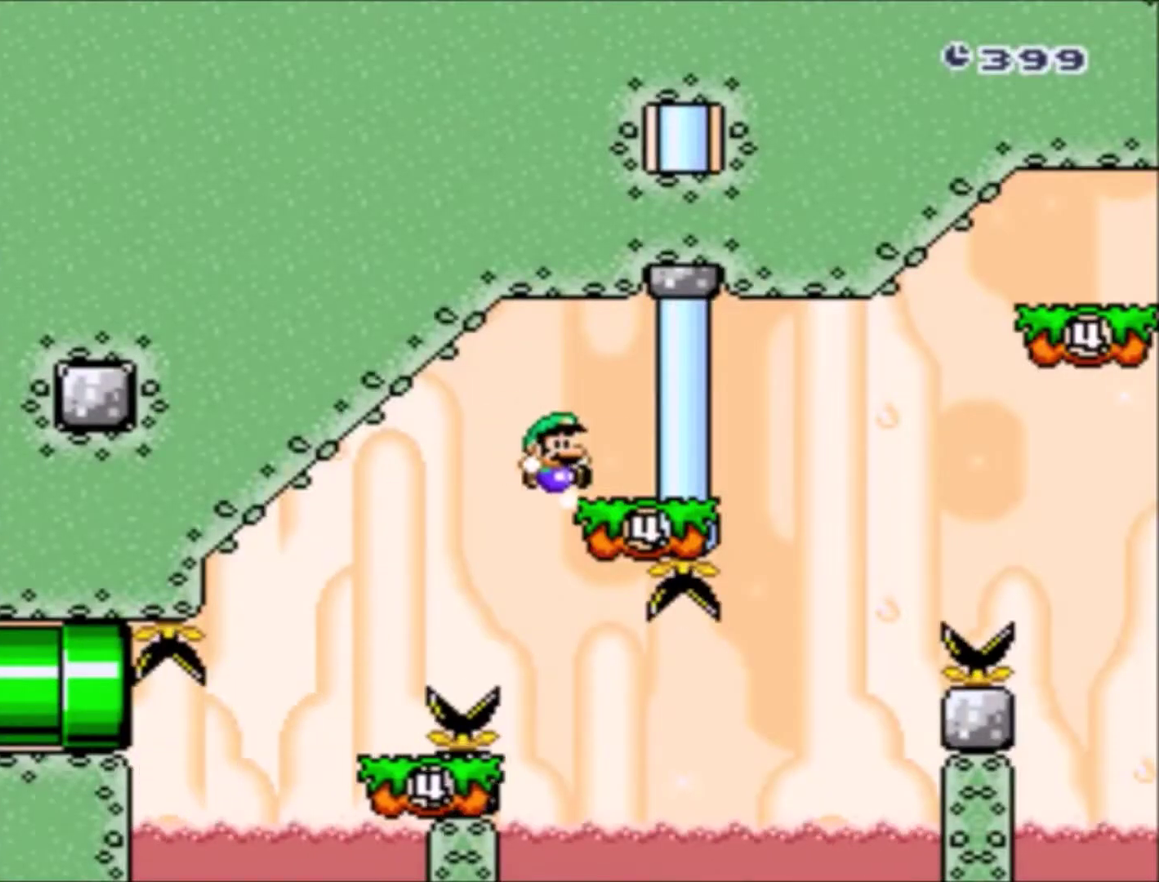
{"buttons": ["Y", "DPAD_RIGHT"], "events": [[67, "B", "down"], [167, "B", "up"], [267, "DPAD_LEFT", "up"], [368, "DPAD_RIGHT", "down"]]}
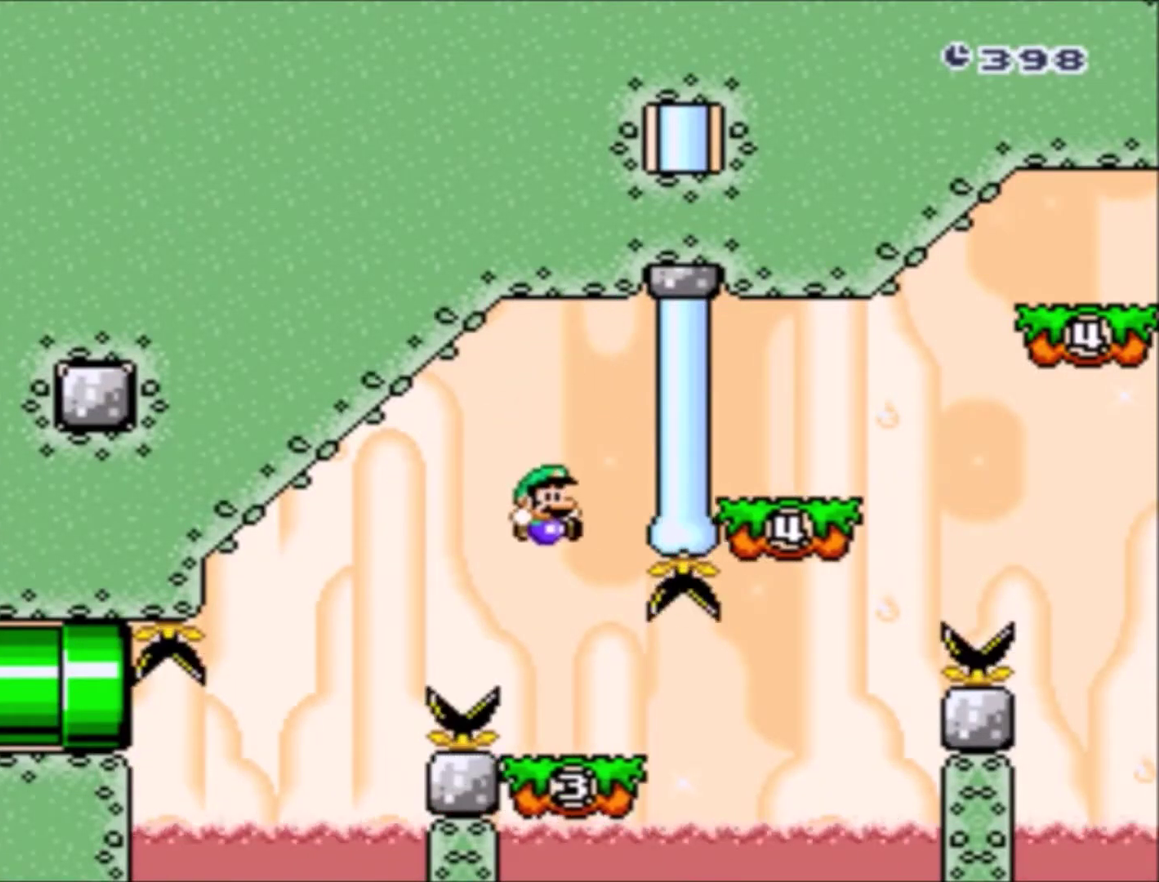
{"buttons": ["B", "Y", "DPAD_RIGHT"], "events": [[334, "B", "down"]]}
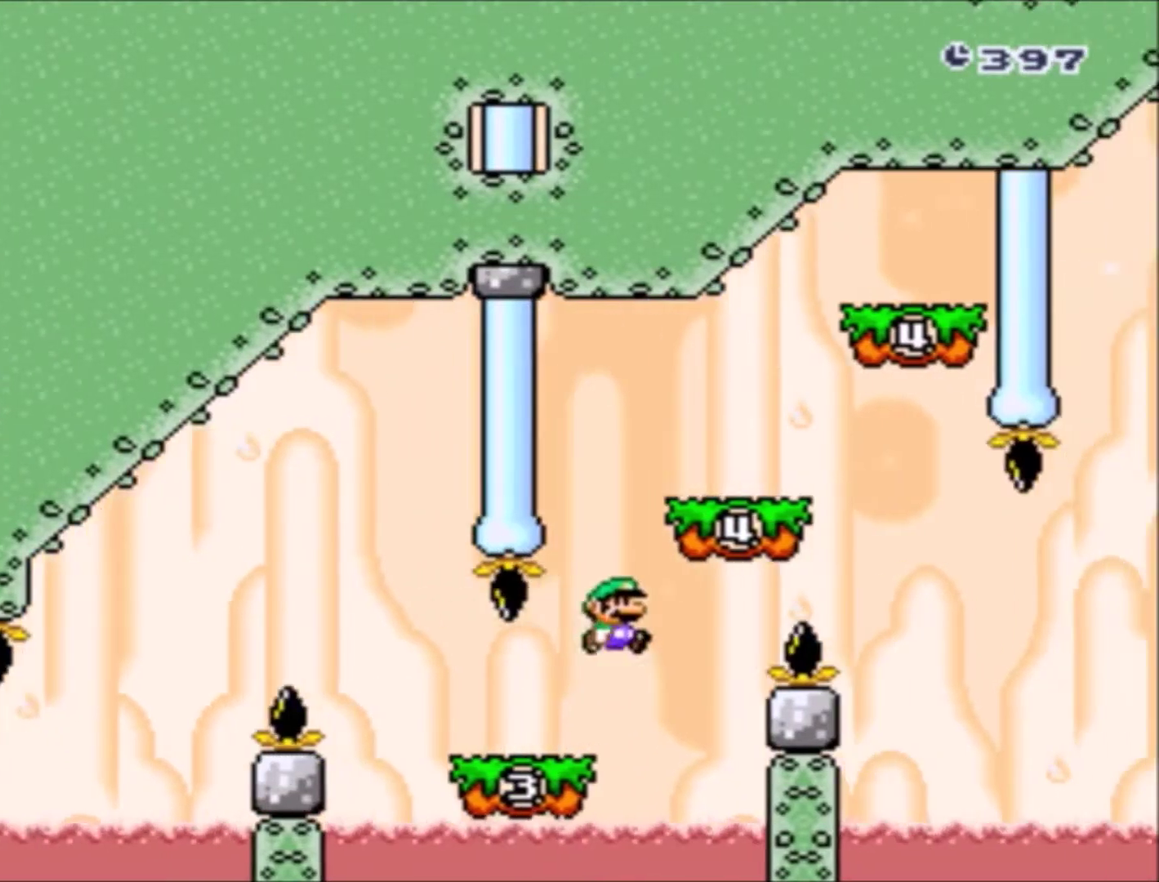
{"buttons": ["B", "Y"], "events": [[100, "DPAD_RIGHT", "up"], [200, "B", "up"], [200, "DPAD_LEFT", "down"], [300, "DPAD_LEFT", "up"], [300, "DPAD_RIGHT", "down"], [367, "DPAD_RIGHT", "up"], [434, "B", "down"]]}
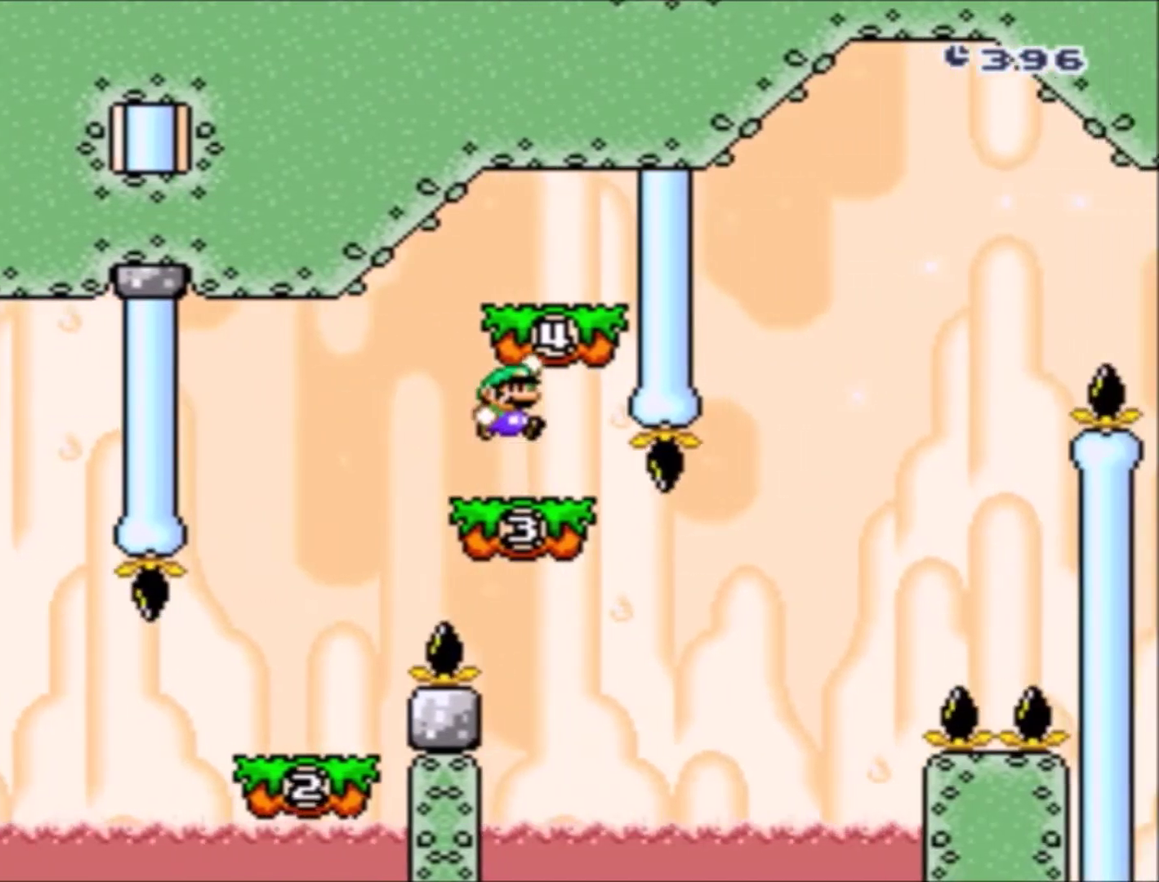
{"buttons": ["B", "Y", "DPAD_UP", "DPAD_LEFT"], "events": [[133, "B", "up"], [200, "DPAD_LEFT", "down"], [233, "DPAD_UP", "down"], [300, "DPAD_LEFT", "up"], [300, "DPAD_UP", "up"], [433, "B", "down"], [500, "DPAD_LEFT", "down"], [500, "DPAD_UP", "down"]]}
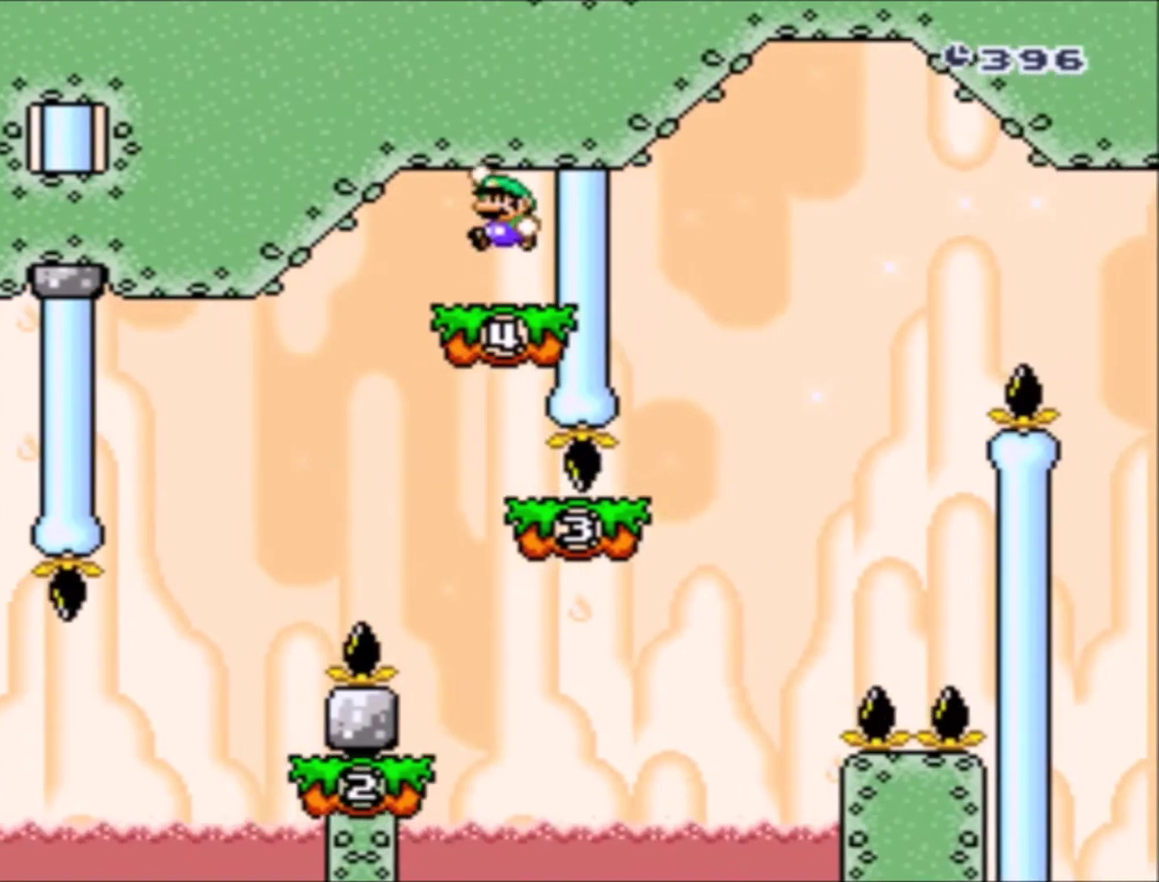
{"buttons": ["Y", "DPAD_RIGHT"], "events": [[134, "B", "up"], [134, "DPAD_UP", "up"], [167, "DPAD_LEFT", "up"], [267, "DPAD_RIGHT", "down"]]}